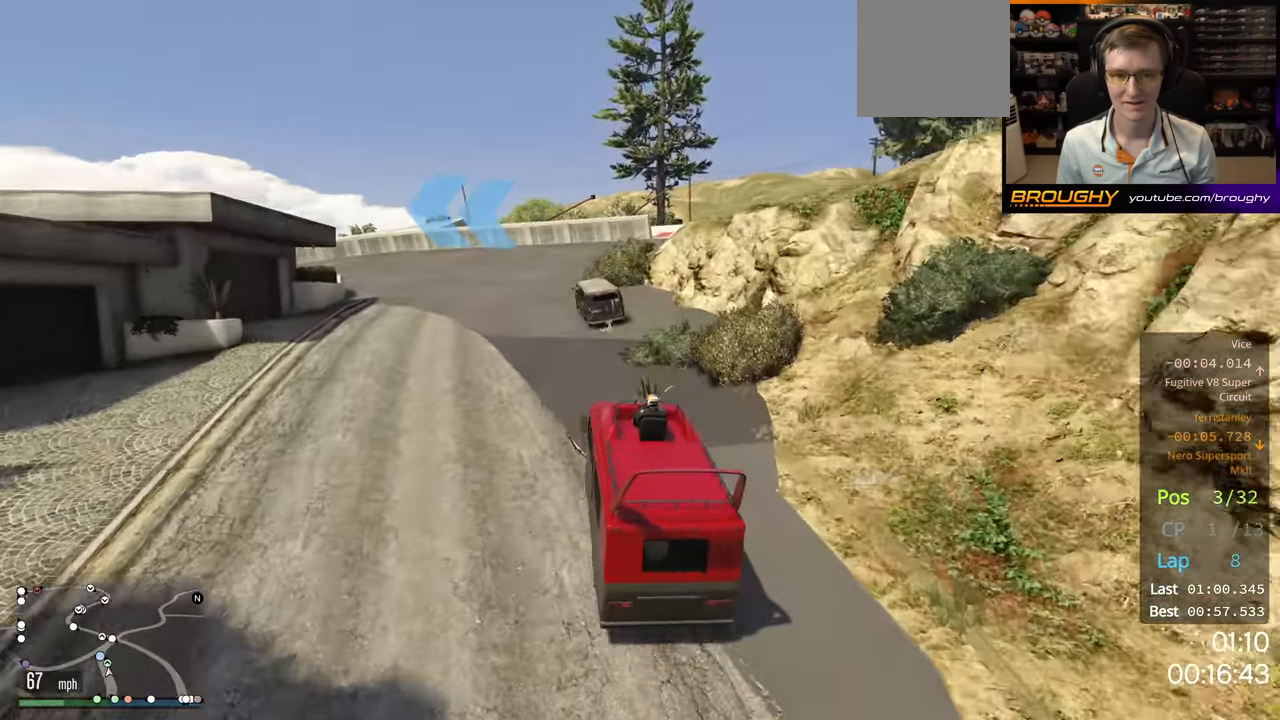
Gameplay with a controller (Xbox layout); each line is a JSON object with the inputs held at the frame after it. "events" lists button and stick changes between this image and that frame as [ms after this image, input, new state], when the widget could be followed in between.
{"buttons": [], "left_stick": "left", "right_stick": "center", "events": [[33, "R2", "up"], [100, "left_stick", "left"], [350, "L2", "up"]]}
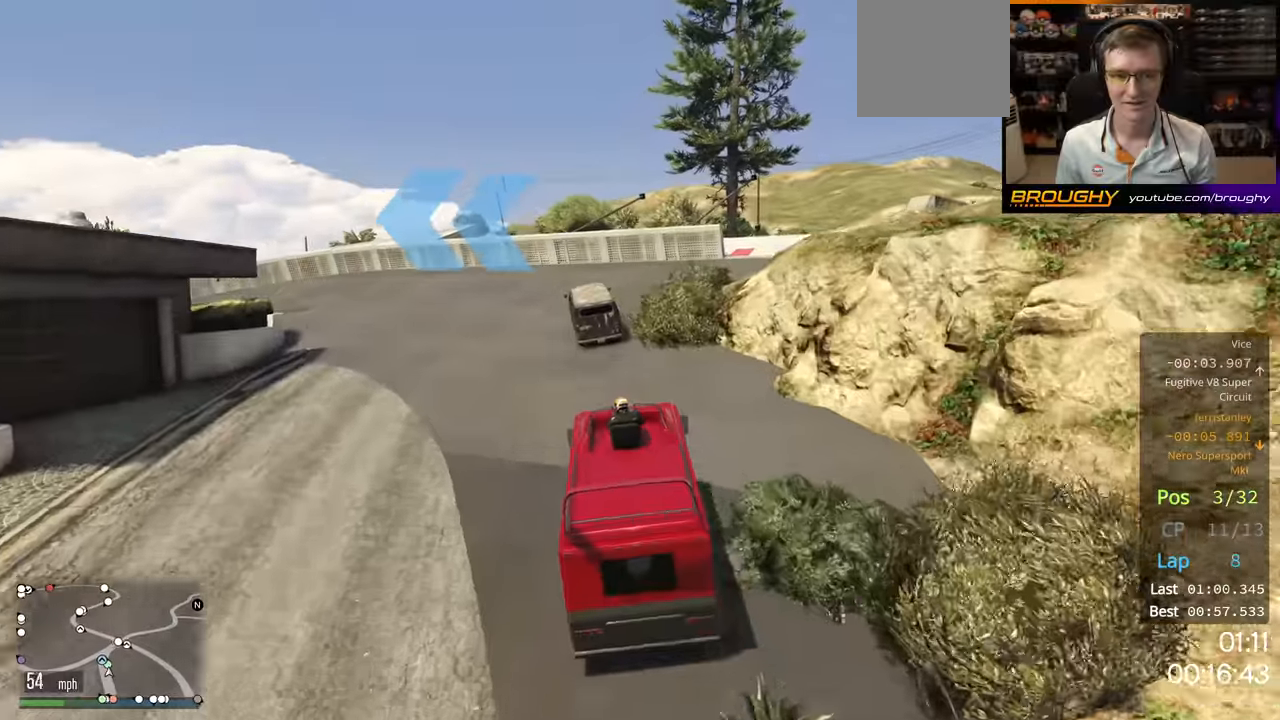
{"buttons": ["R2"], "left_stick": "center", "right_stick": "center", "events": [[450, "R2", "down"], [500, "left_stick", "center"]]}
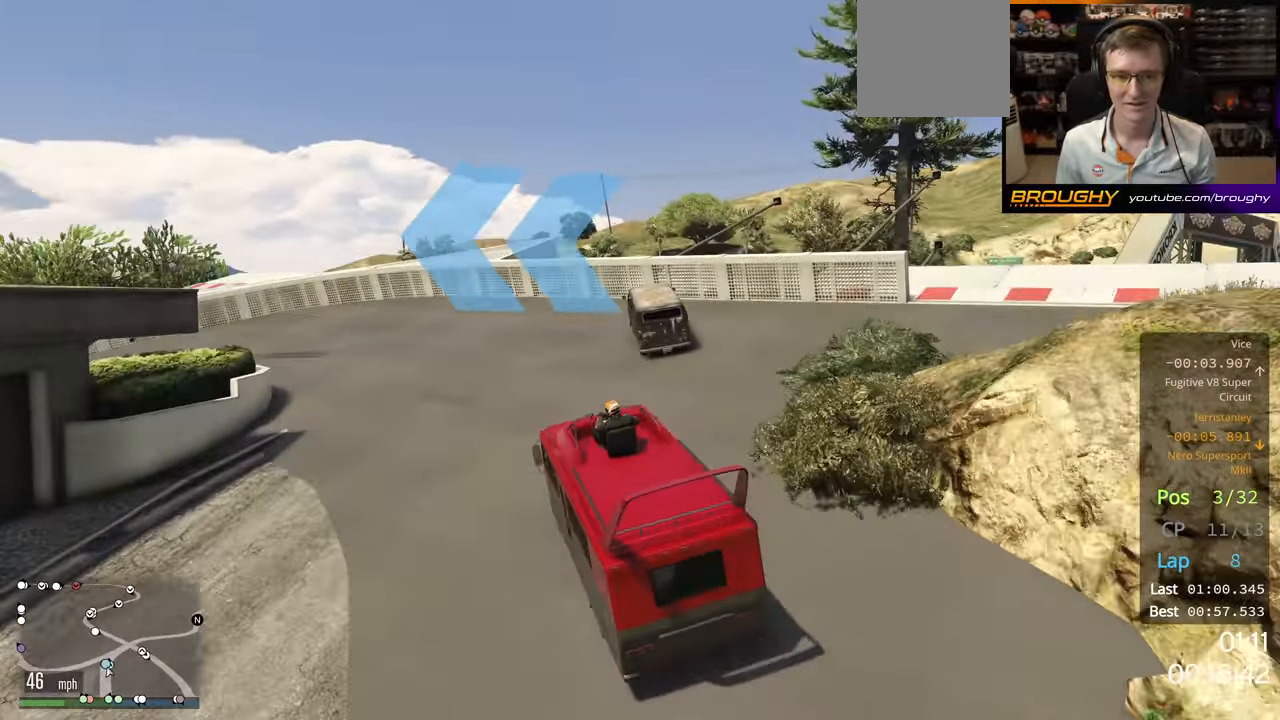
{"buttons": ["R2"], "left_stick": "right", "right_stick": "center", "events": [[67, "left_stick", "left"], [433, "left_stick", "center"], [500, "left_stick", "right"]]}
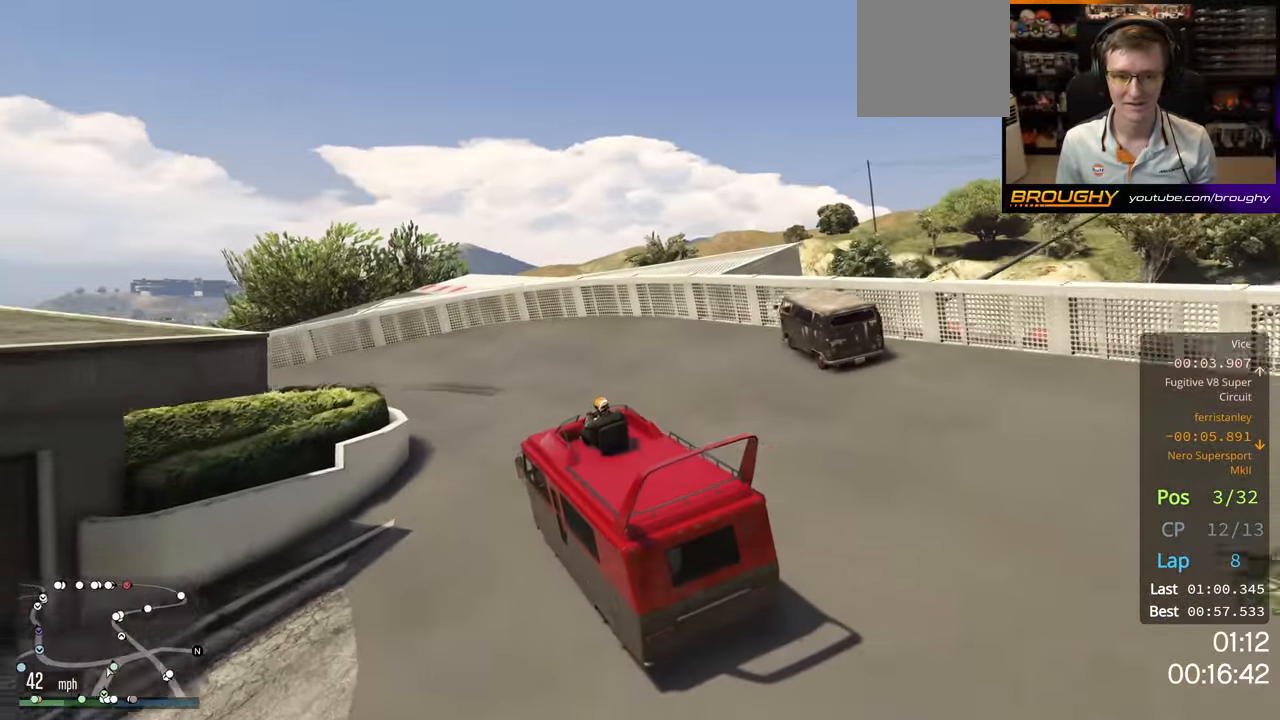
{"buttons": [], "left_stick": "left", "right_stick": "center", "events": [[100, "left_stick", "center"], [183, "left_stick", "left"], [433, "R2", "up"]]}
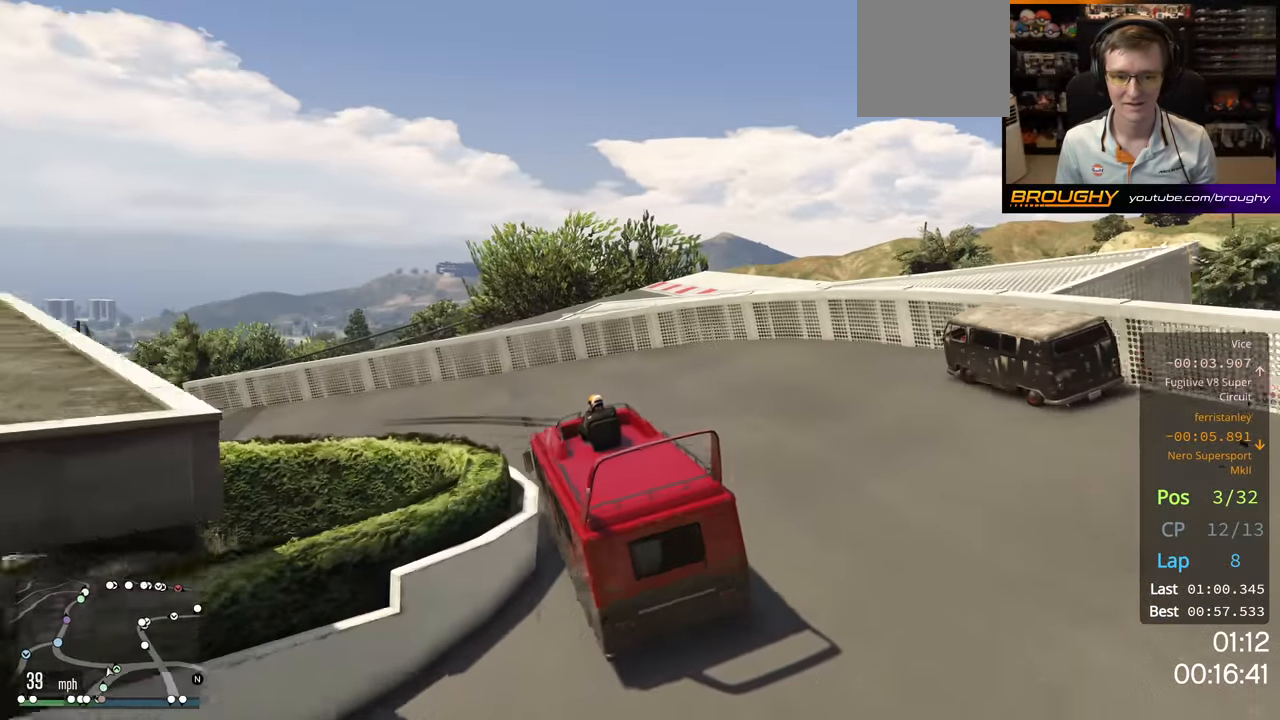
{"buttons": ["R2"], "left_stick": "left", "right_stick": "center", "events": [[483, "R2", "down"]]}
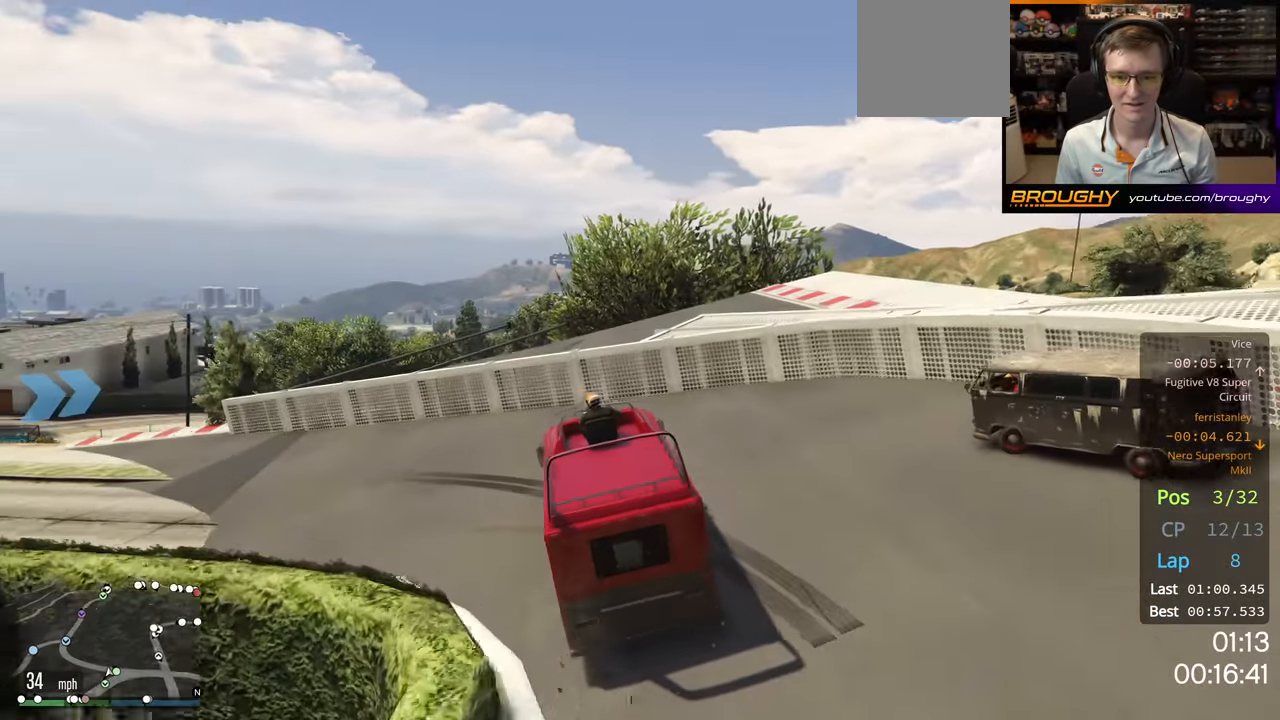
{"buttons": ["R2"], "left_stick": "left", "right_stick": "center", "events": []}
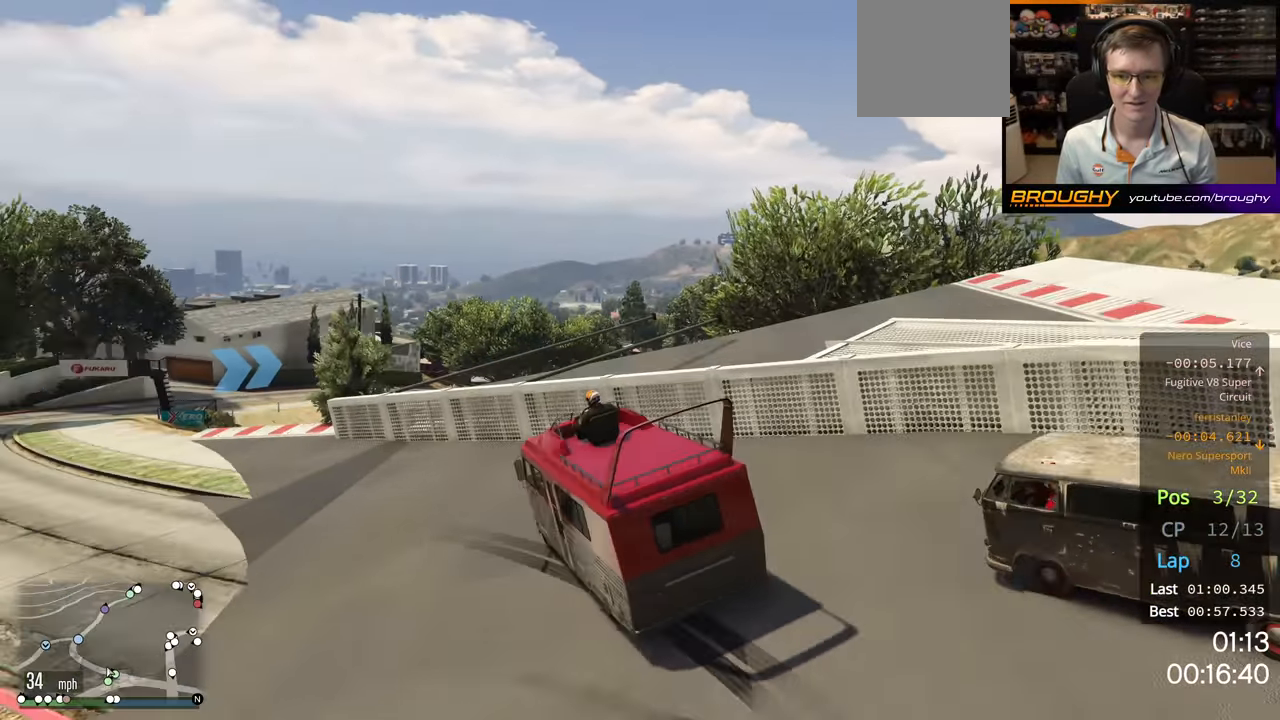
{"buttons": ["R2"], "left_stick": "up-left", "right_stick": "center", "events": [[133, "left_stick", "center"], [500, "left_stick", "up-left"]]}
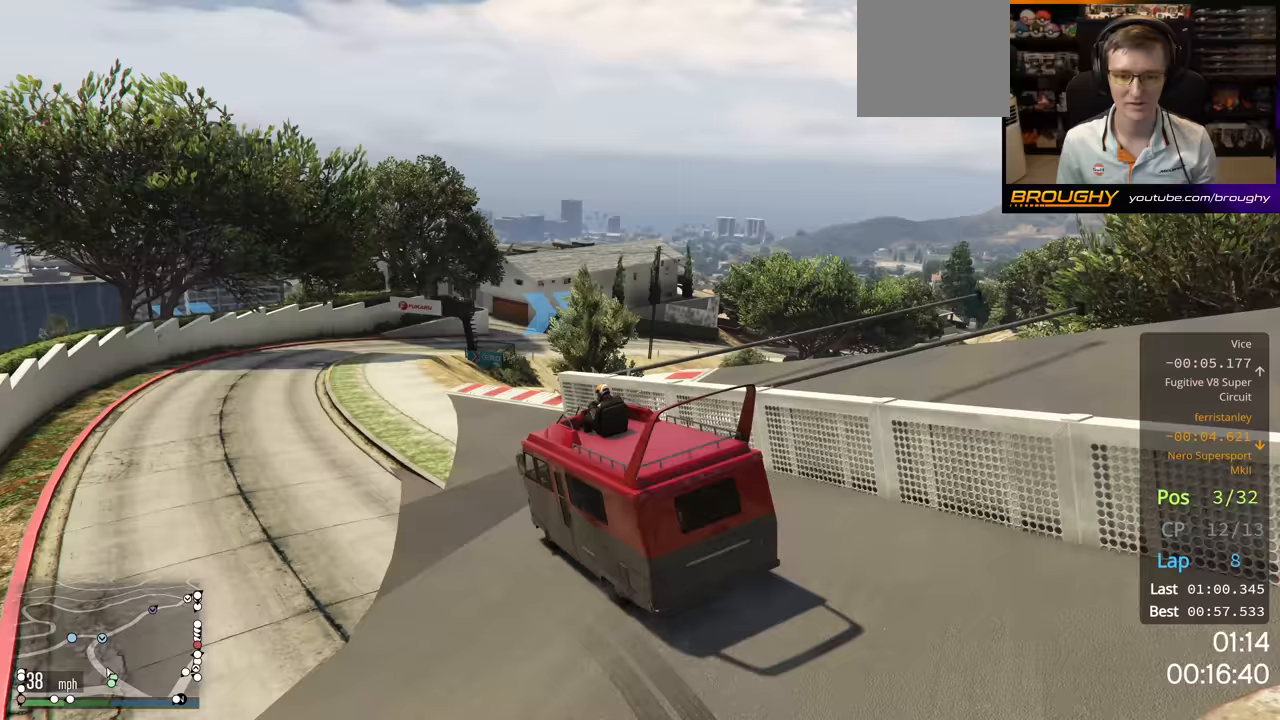
{"buttons": ["R2"], "left_stick": "right", "right_stick": "center", "events": [[100, "left_stick", "center"], [400, "left_stick", "right"]]}
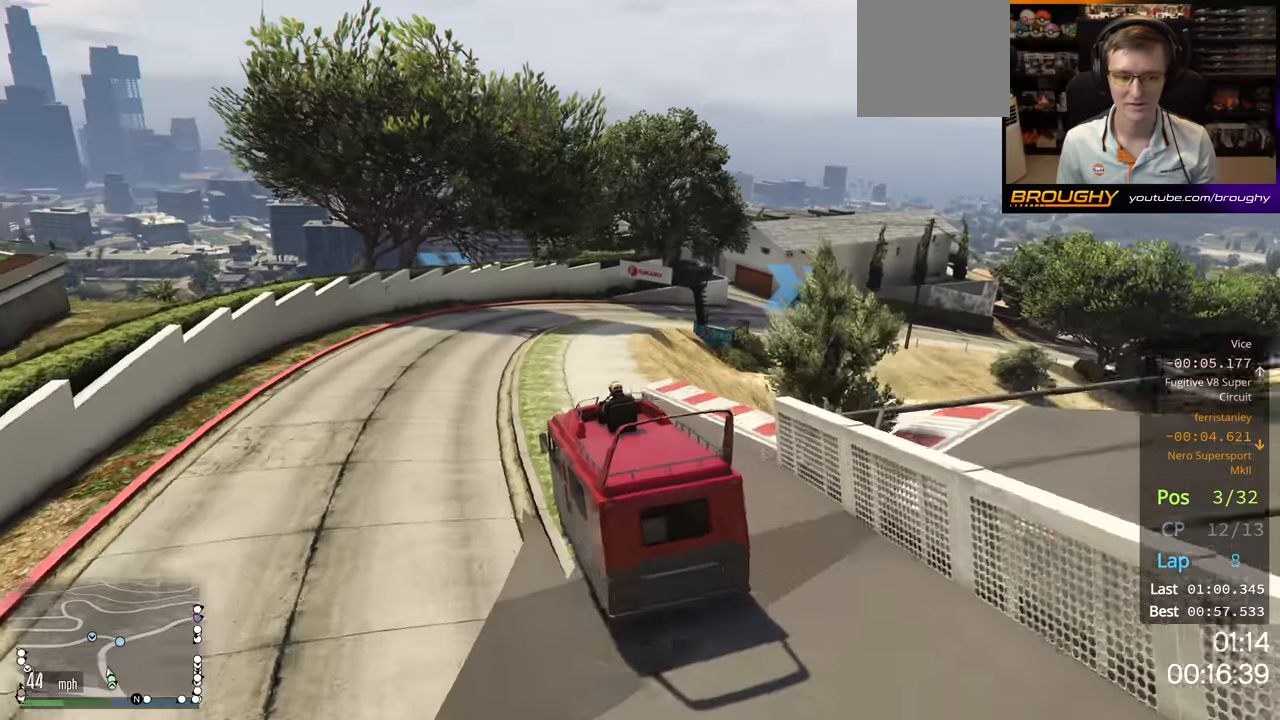
{"buttons": ["R2"], "left_stick": "center", "right_stick": "center", "events": [[50, "left_stick", "center"], [300, "left_stick", "right"], [500, "left_stick", "center"]]}
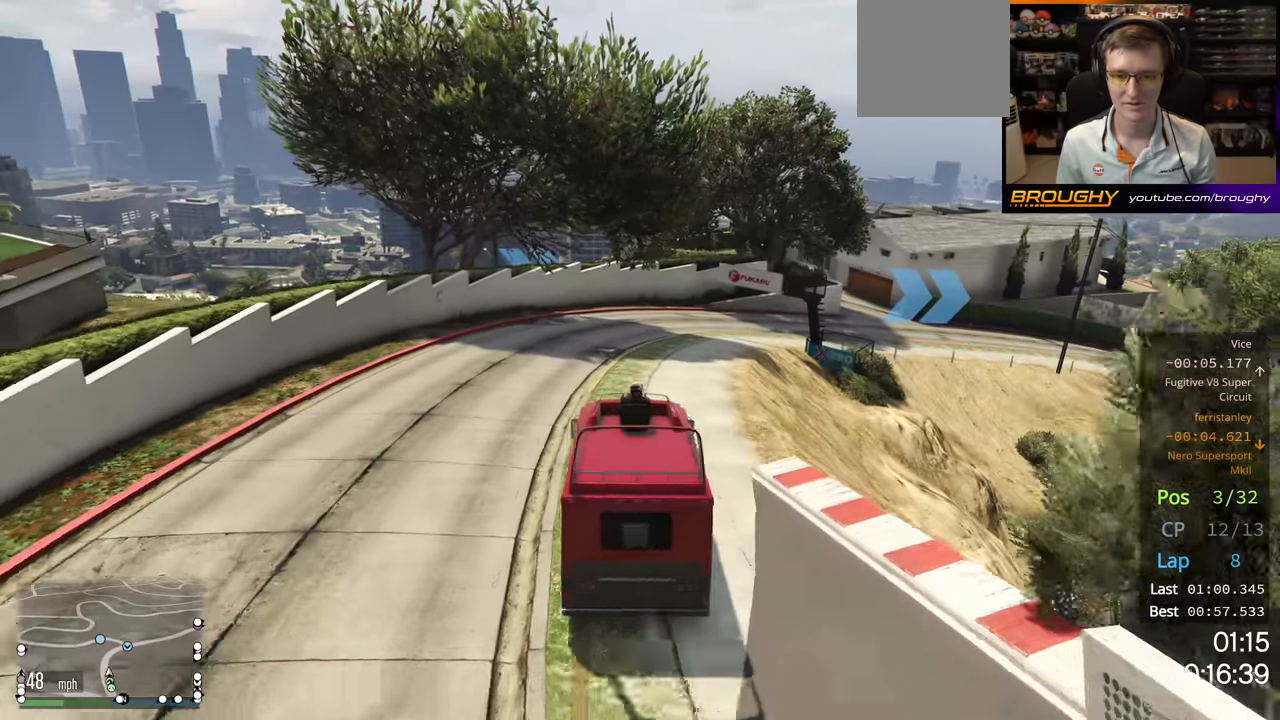
{"buttons": ["R2"], "left_stick": "center", "right_stick": "center", "events": []}
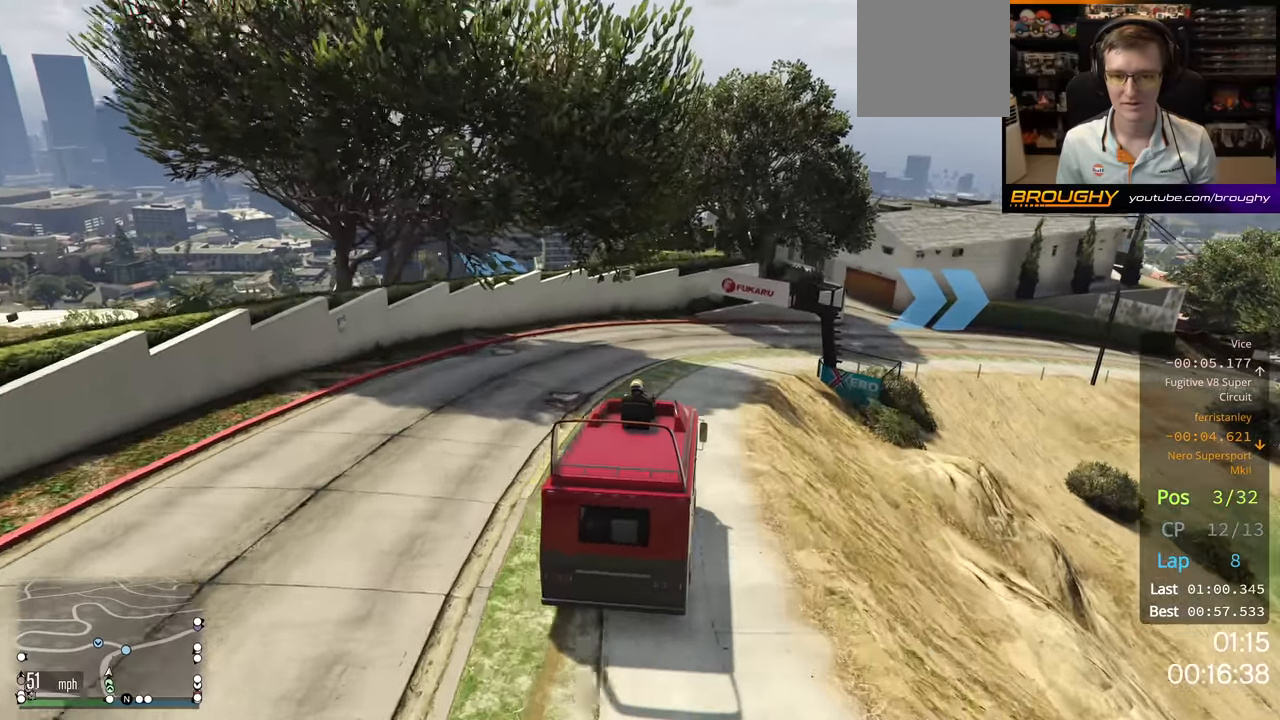
{"buttons": ["R2"], "left_stick": "right", "right_stick": "center", "events": [[217, "left_stick", "right"]]}
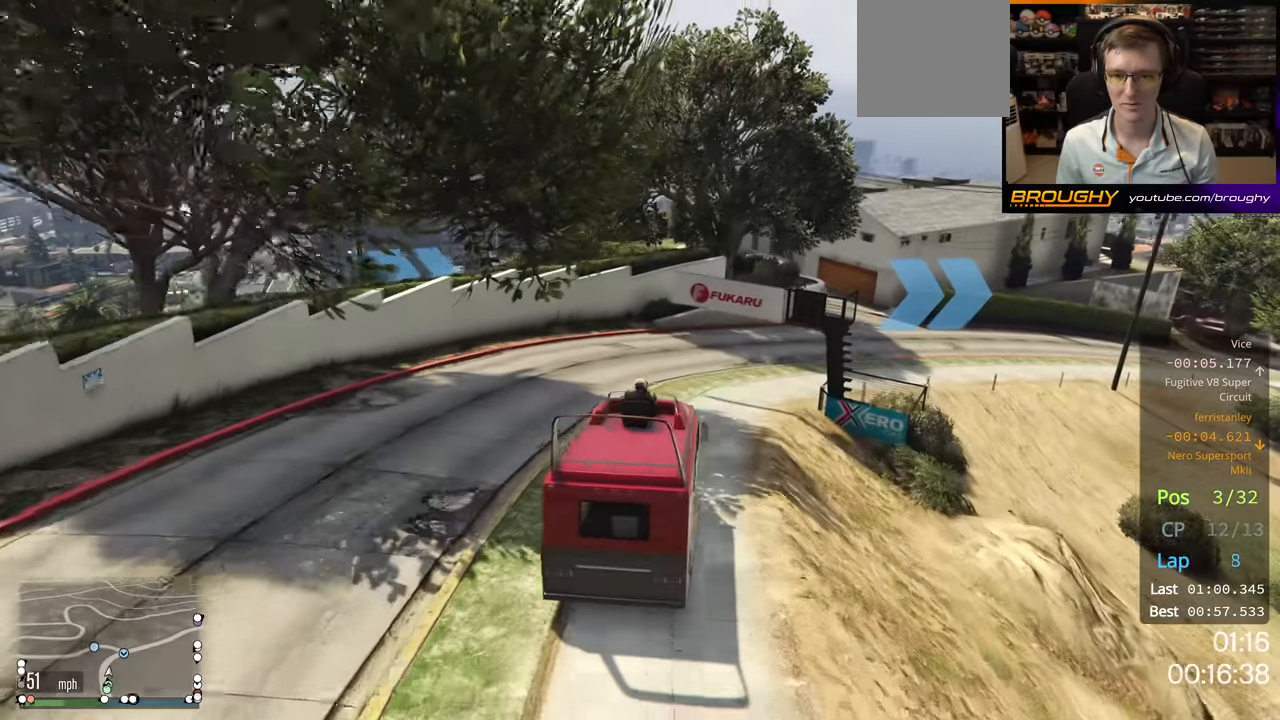
{"buttons": ["R2"], "left_stick": "right", "right_stick": "center", "events": [[33, "left_stick", "center"], [150, "left_stick", "right"], [300, "left_stick", "down-right"], [433, "left_stick", "right"]]}
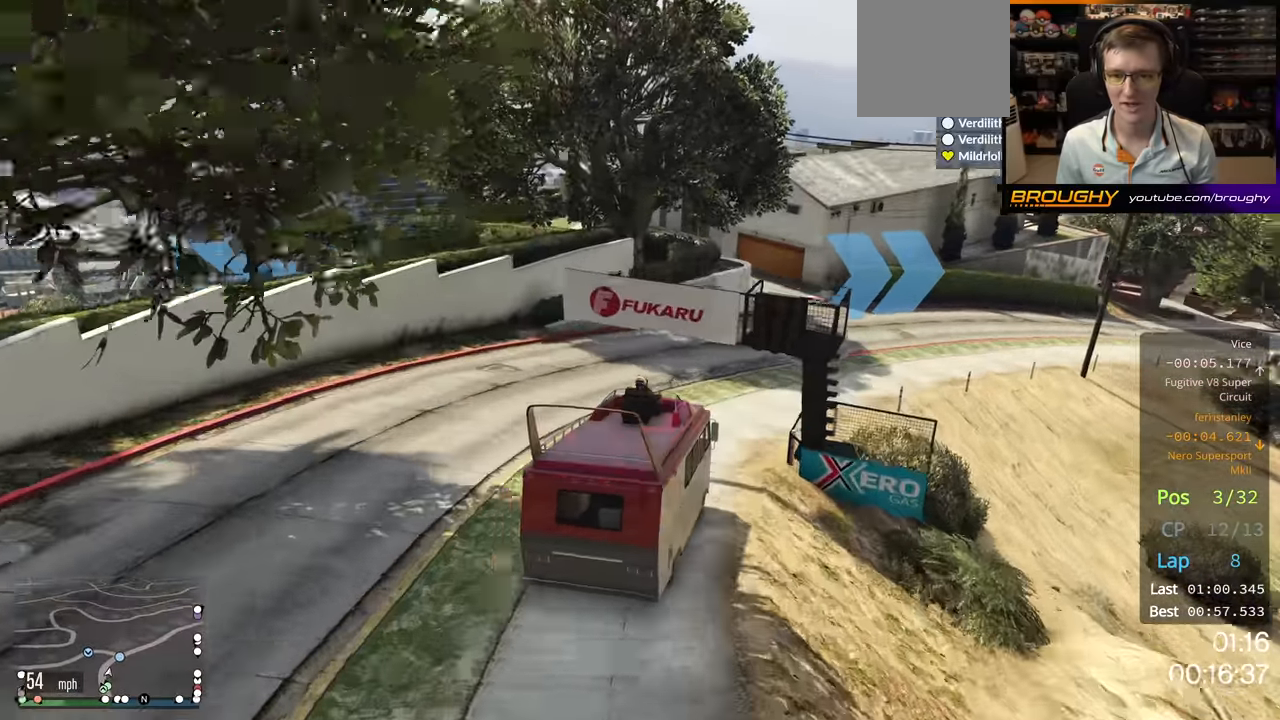
{"buttons": ["R2"], "left_stick": "right", "right_stick": "center", "events": [[50, "left_stick", "center"], [333, "left_stick", "right"]]}
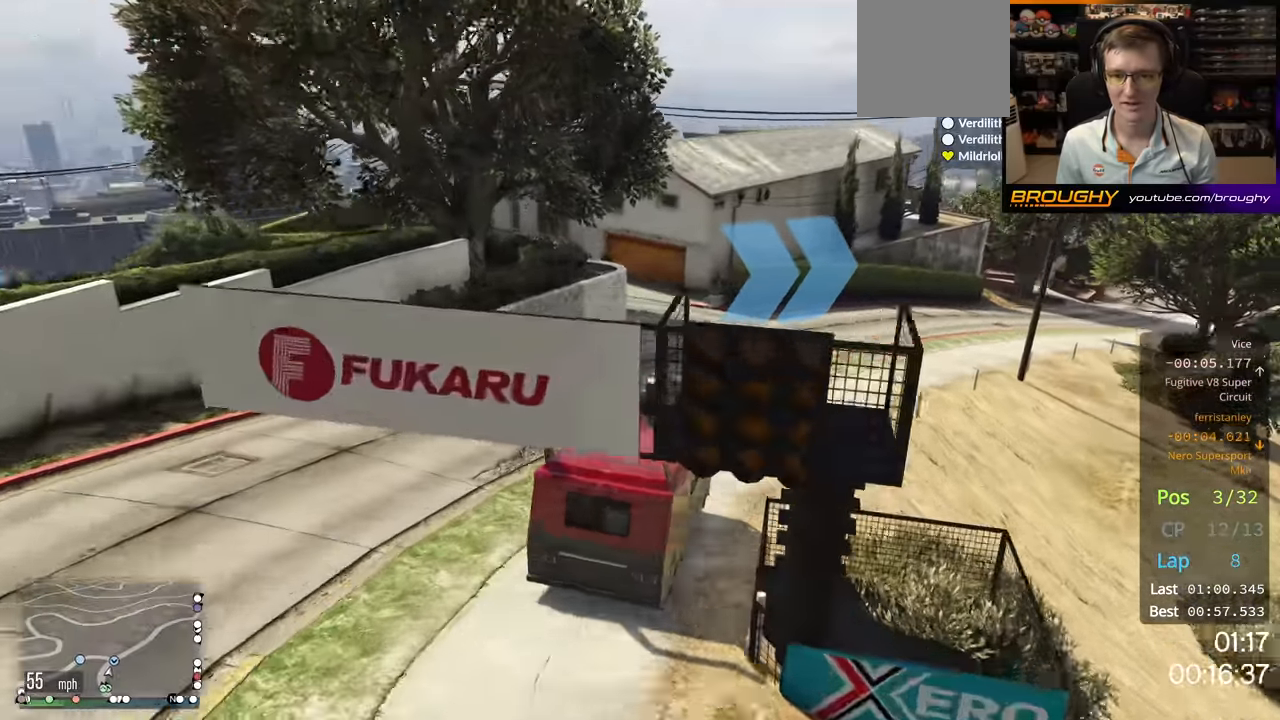
{"buttons": ["R2"], "left_stick": "right", "right_stick": "center", "events": []}
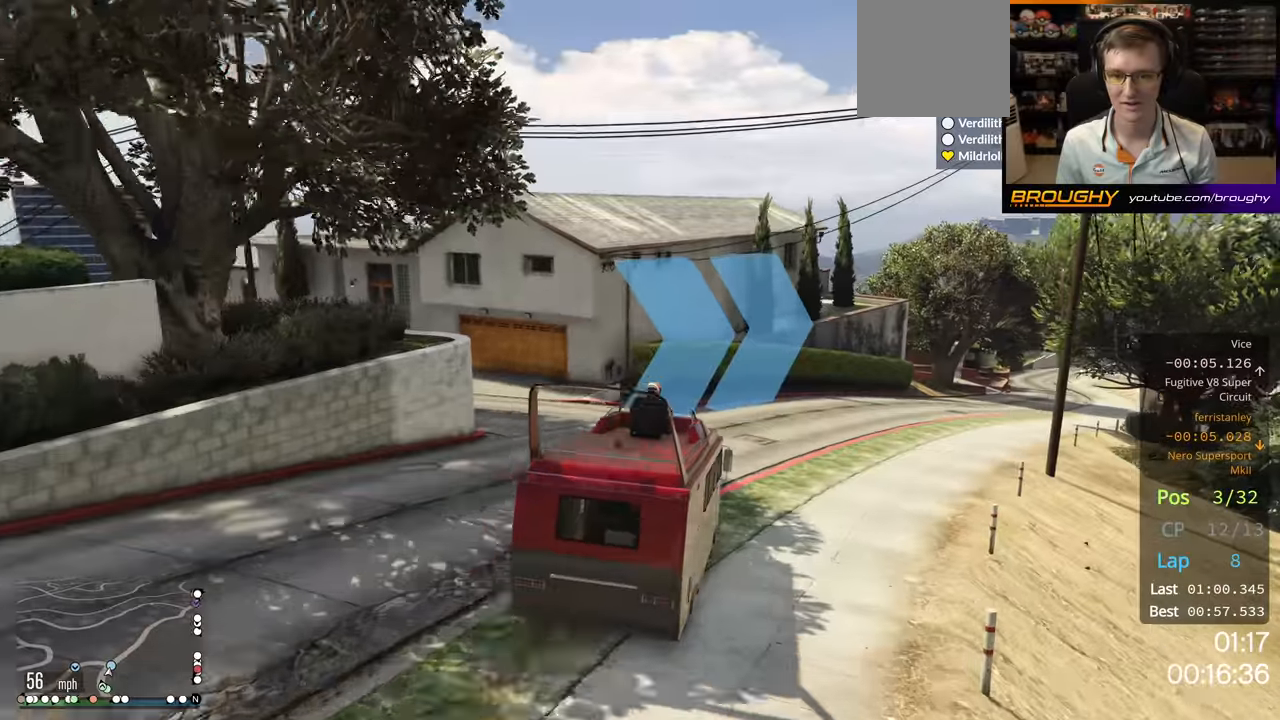
{"buttons": ["R2"], "left_stick": "center", "right_stick": "center", "events": [[250, "left_stick", "center"]]}
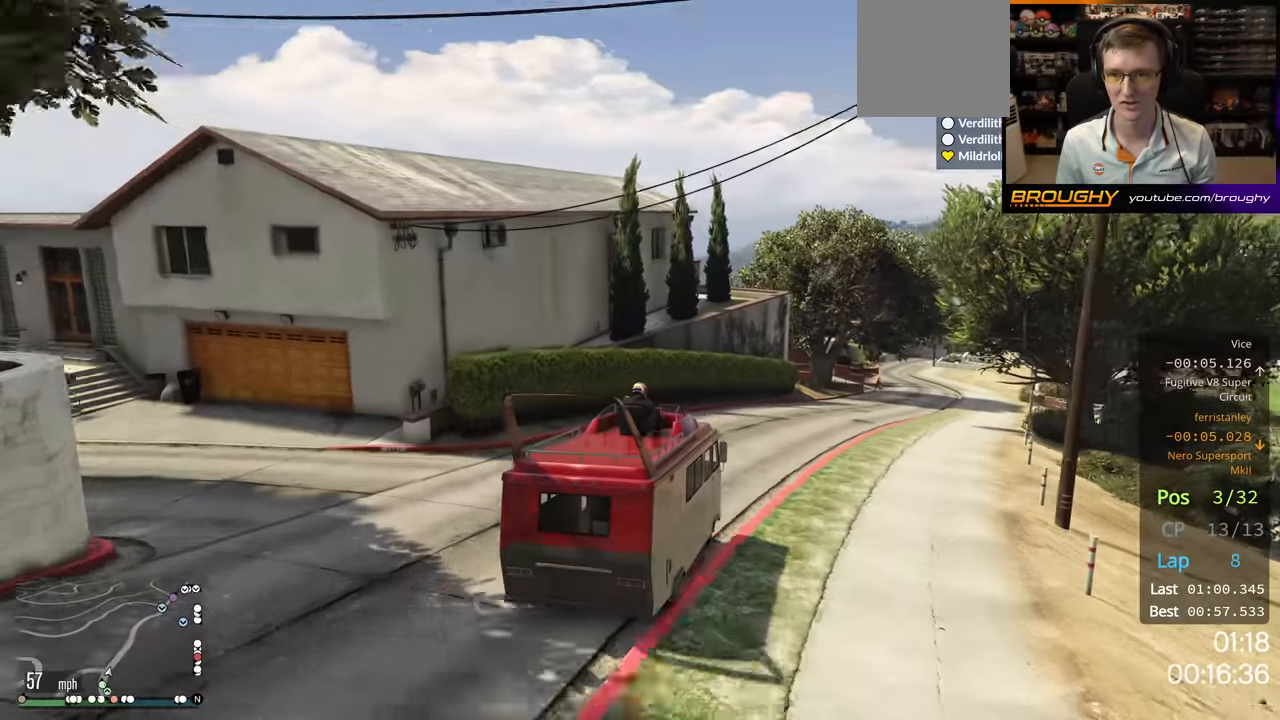
{"buttons": ["R2"], "left_stick": "center", "right_stick": "center", "events": [[83, "left_stick", "right"], [300, "left_stick", "center"]]}
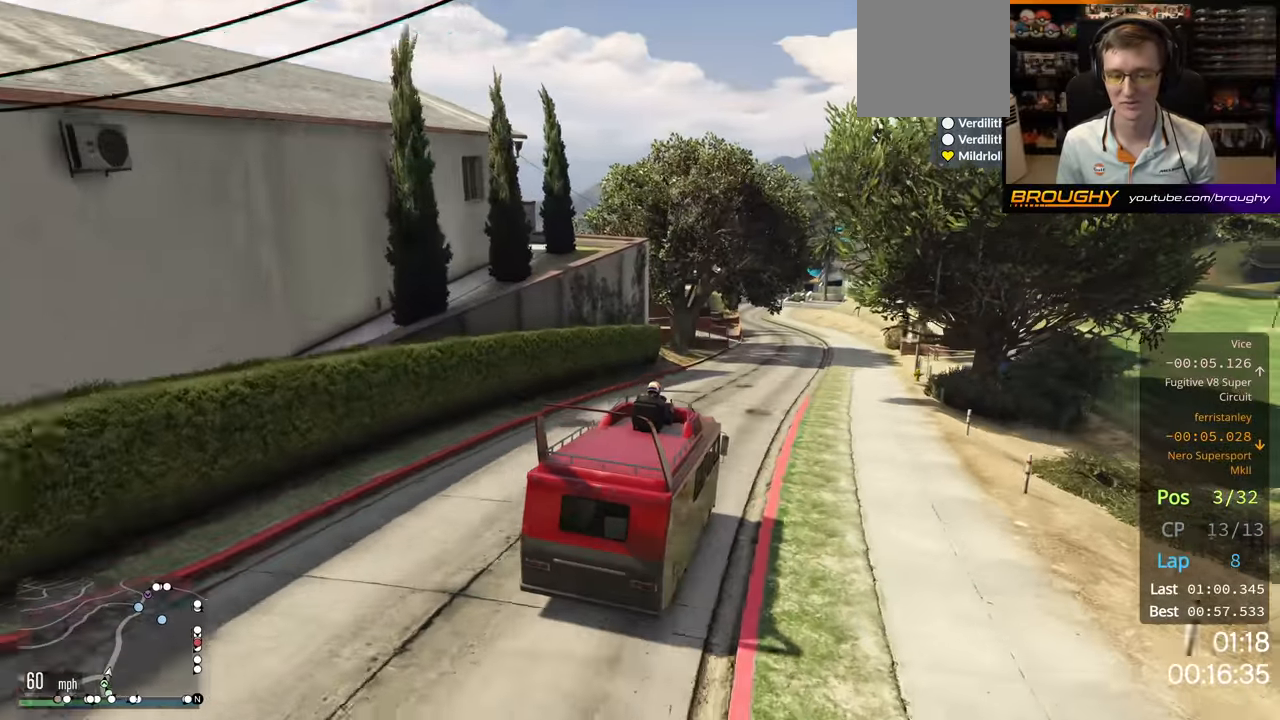
{"buttons": ["R2"], "left_stick": "center", "right_stick": "center", "events": []}
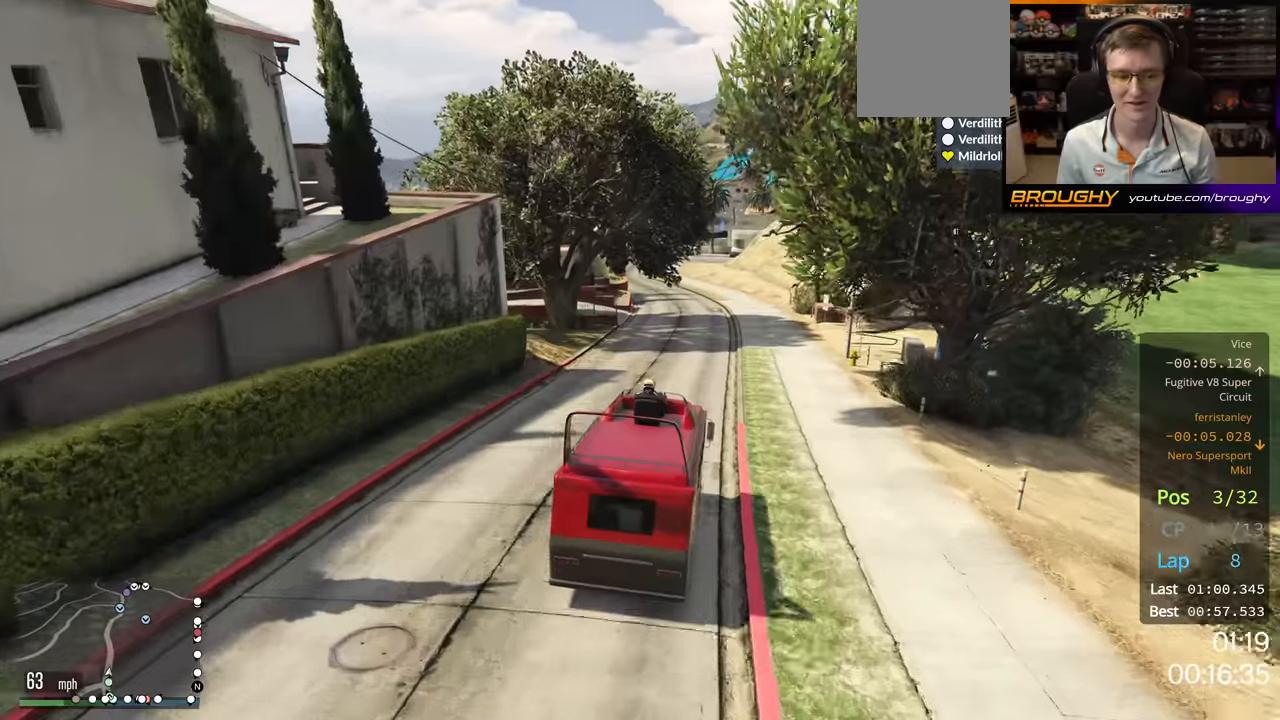
{"buttons": ["R2"], "left_stick": "up-left", "right_stick": "center", "events": [[500, "left_stick", "up-left"]]}
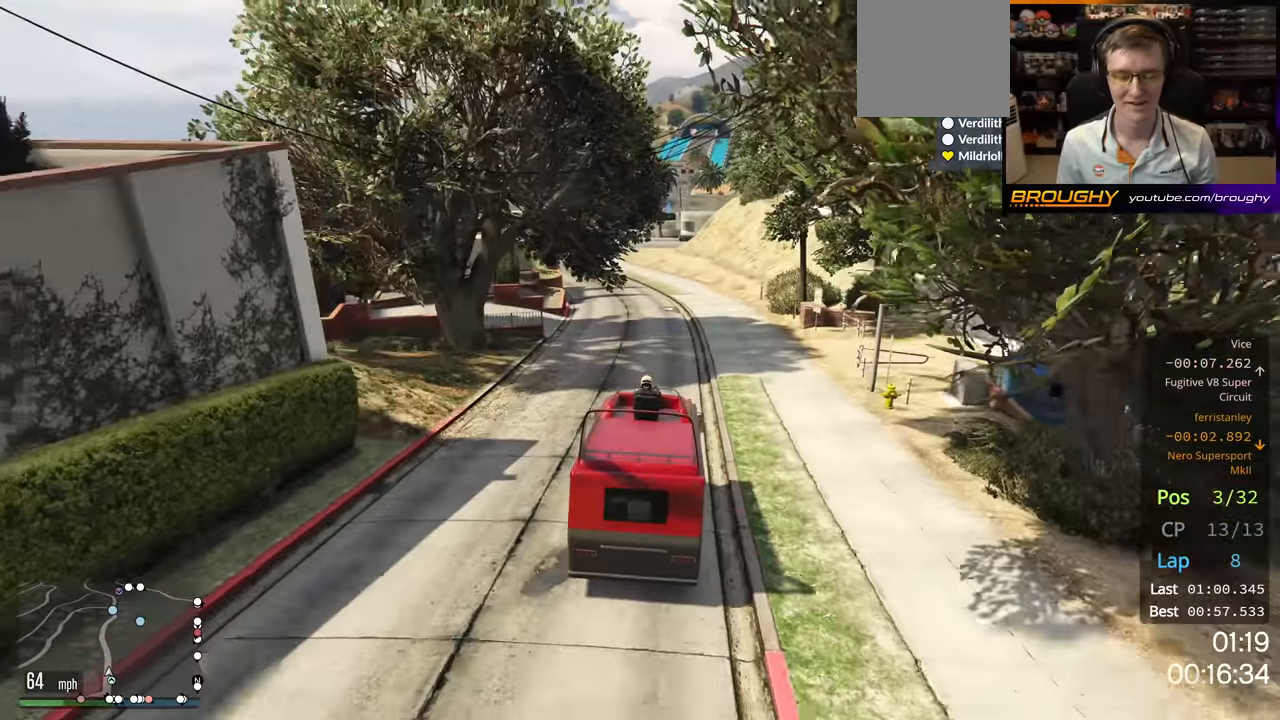
{"buttons": ["R2"], "left_stick": "center", "right_stick": "center", "events": [[150, "left_stick", "center"], [300, "left_stick", "up-left"], [450, "left_stick", "center"]]}
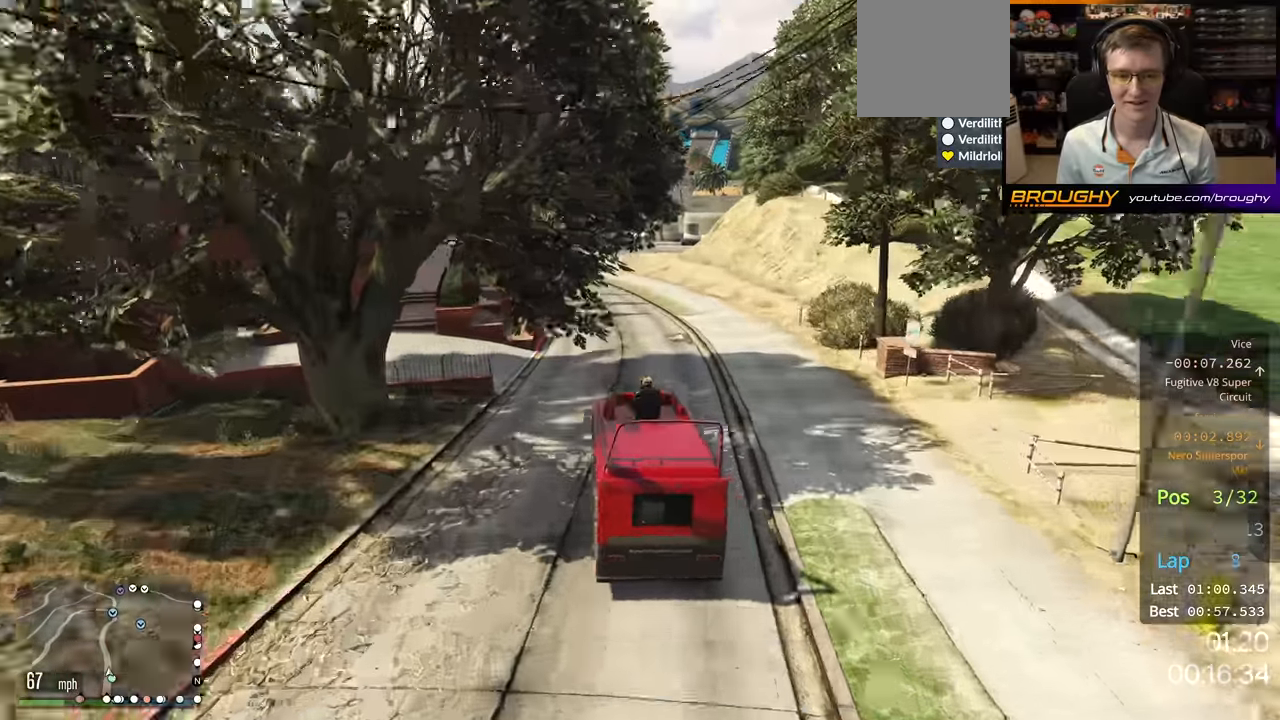
{"buttons": ["R2"], "left_stick": "center", "right_stick": "center", "events": []}
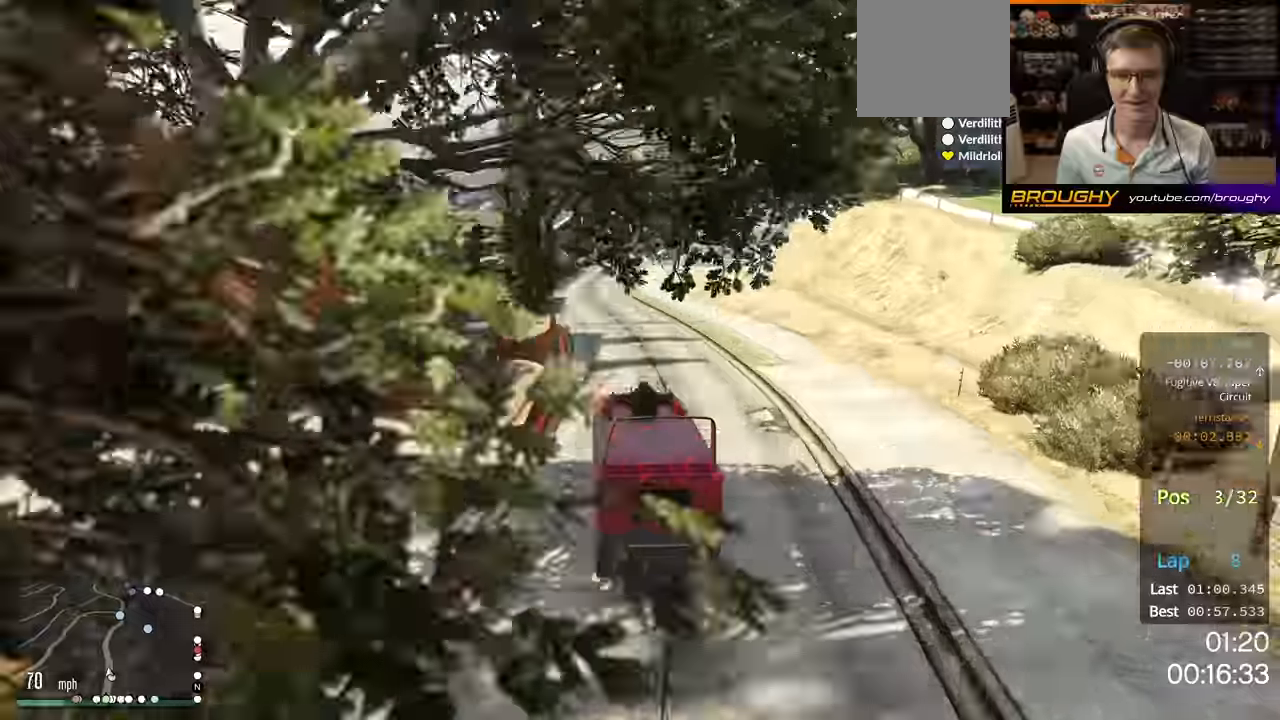
{"buttons": ["R2"], "left_stick": "up-left", "right_stick": "center"}
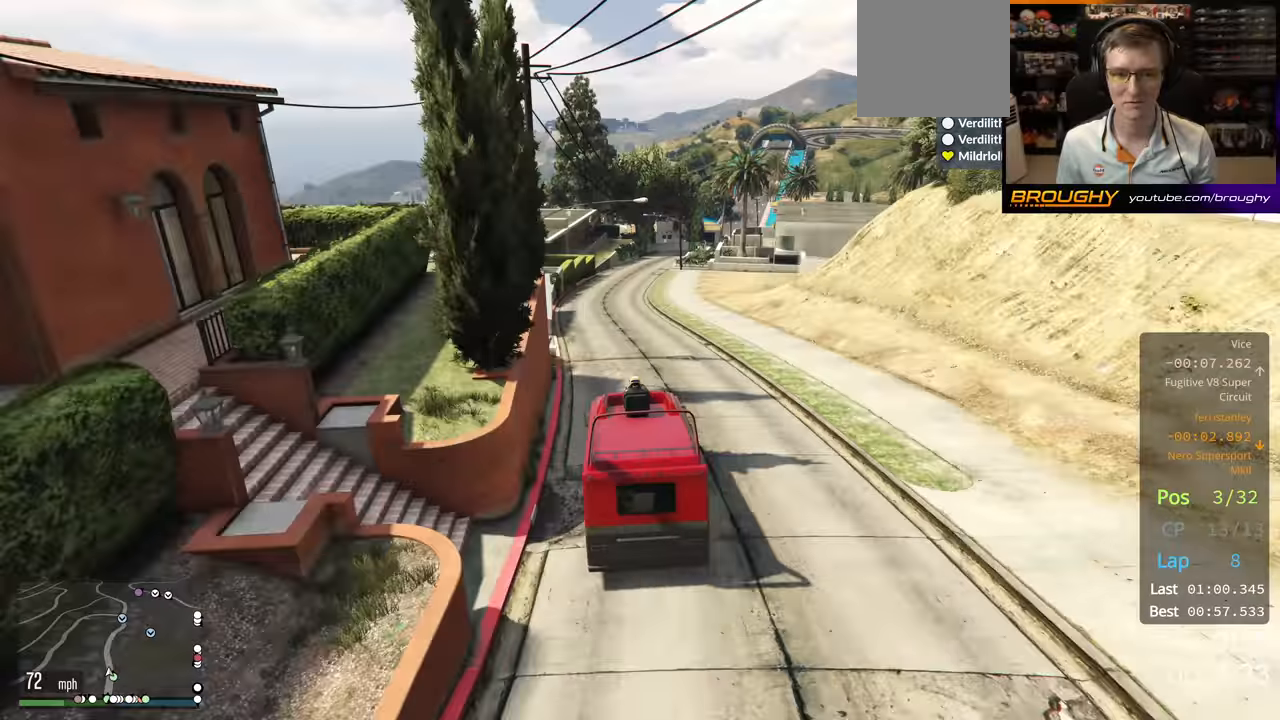
{"buttons": ["R2"], "left_stick": "center", "right_stick": "center", "events": [[50, "left_stick", "center"]]}
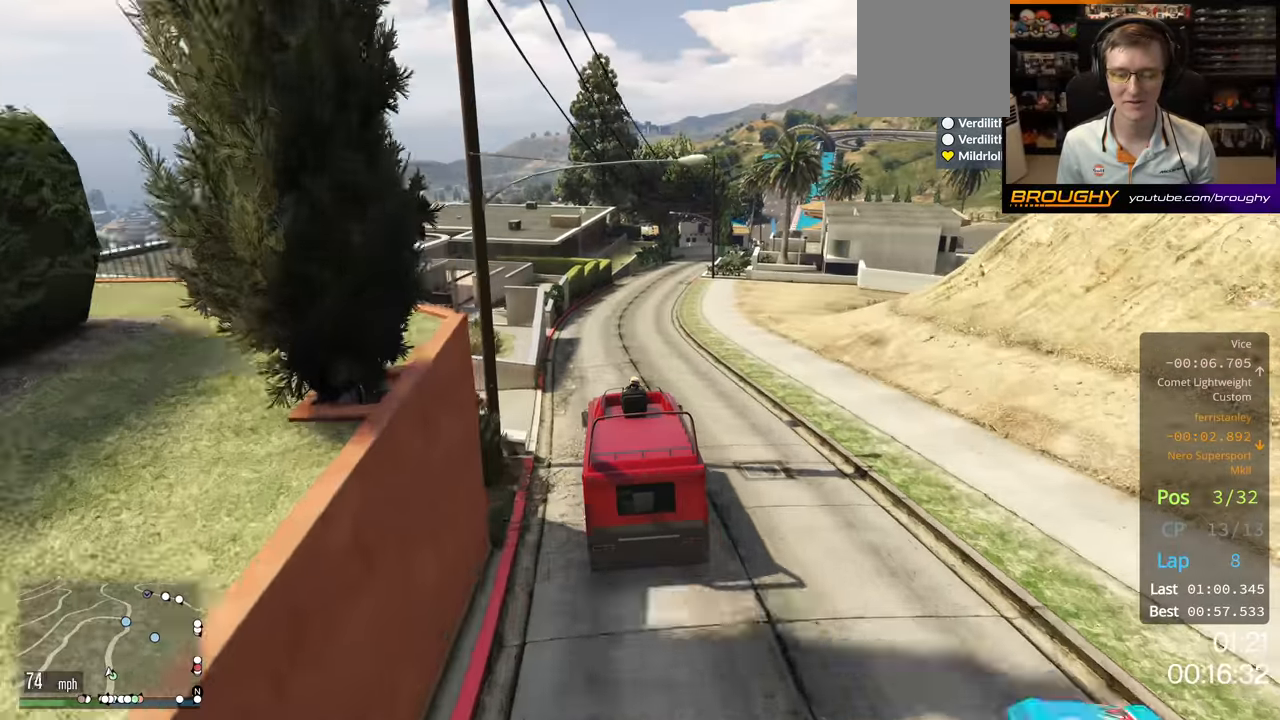
{"buttons": ["R2"], "left_stick": "center", "right_stick": "center", "events": [[233, "left_stick", "right"], [400, "left_stick", "center"]]}
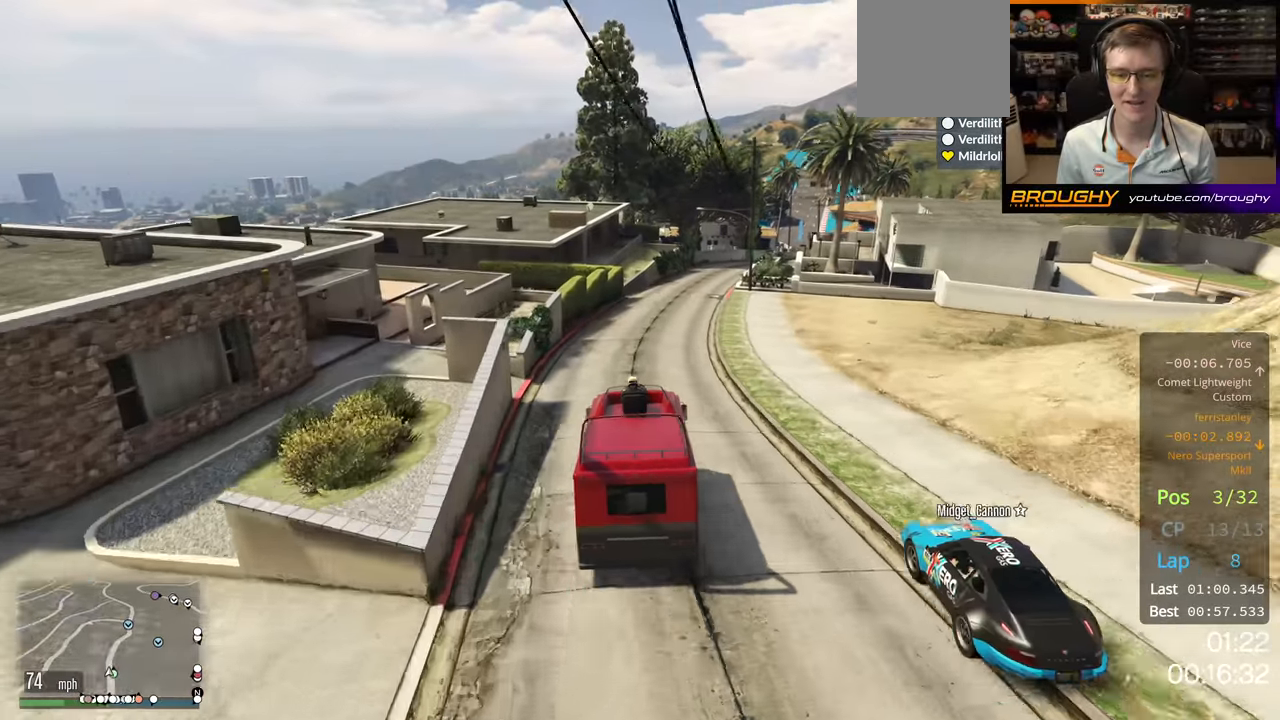
{"buttons": ["R2"], "left_stick": "right", "right_stick": "center", "events": [[483, "left_stick", "right"]]}
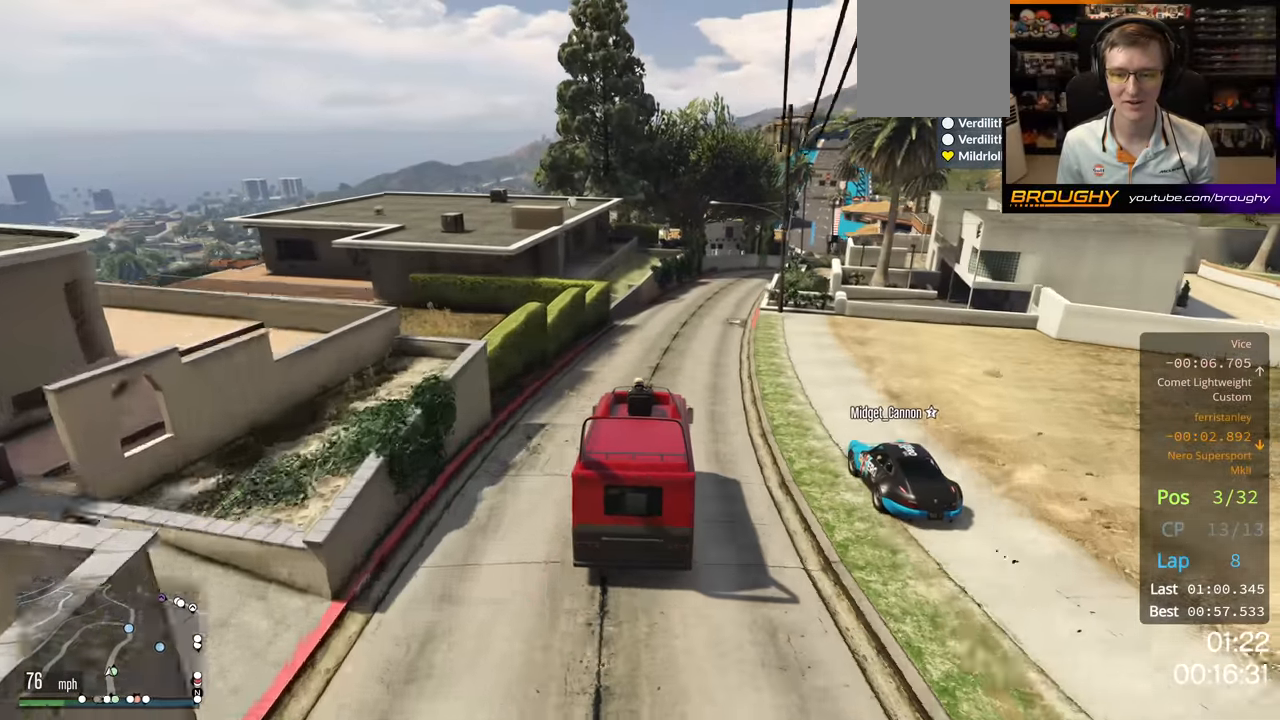
{"buttons": ["R2"], "left_stick": "center", "right_stick": "center", "events": [[183, "left_stick", "center"]]}
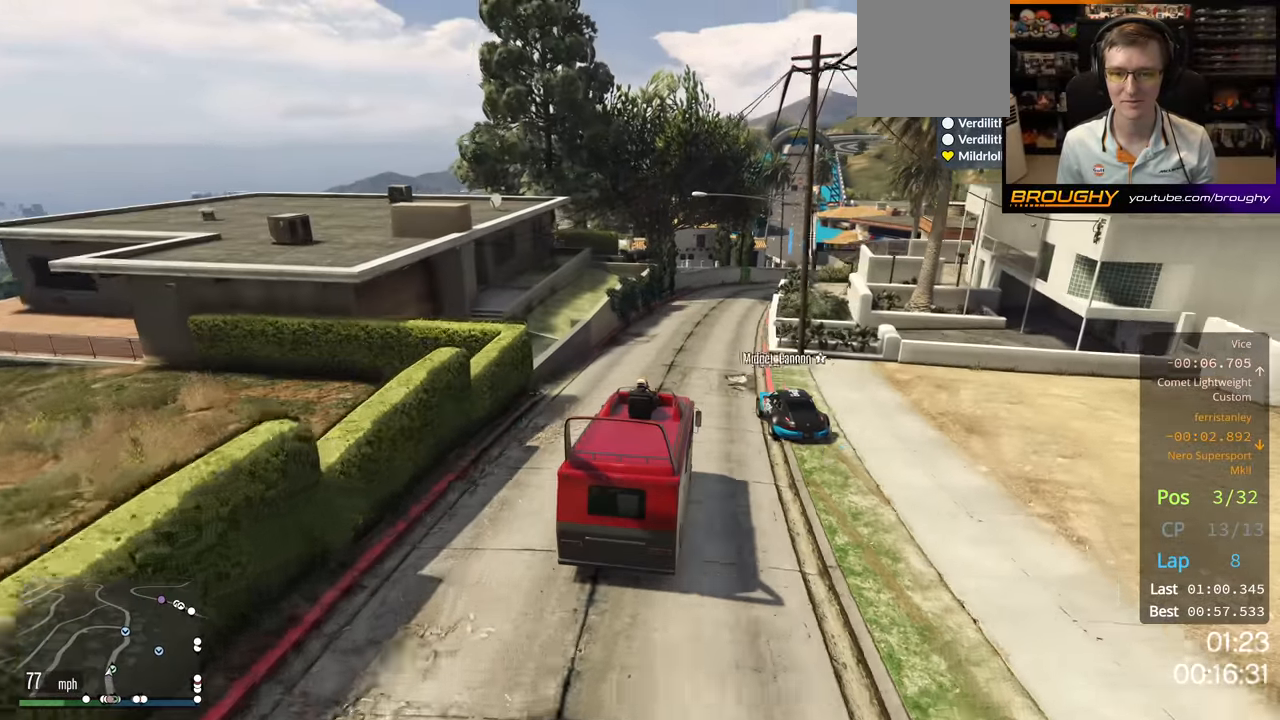
{"buttons": ["R2"], "left_stick": "center", "right_stick": "center", "events": [[200, "R2", "up"], [500, "R2", "down"]]}
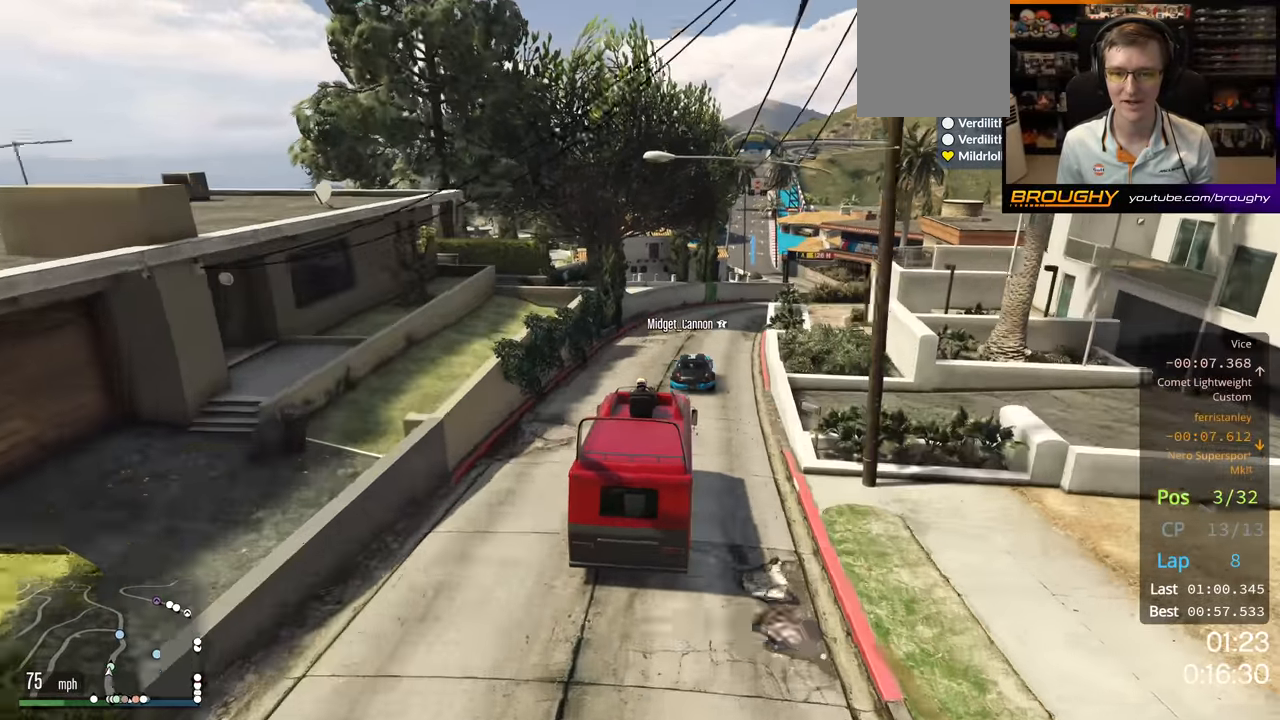
{"buttons": ["R2"], "left_stick": "center", "right_stick": "center", "events": [[16, "left_stick", "right"], [200, "left_stick", "down-right"], [316, "left_stick", "right"], [500, "left_stick", "center"]]}
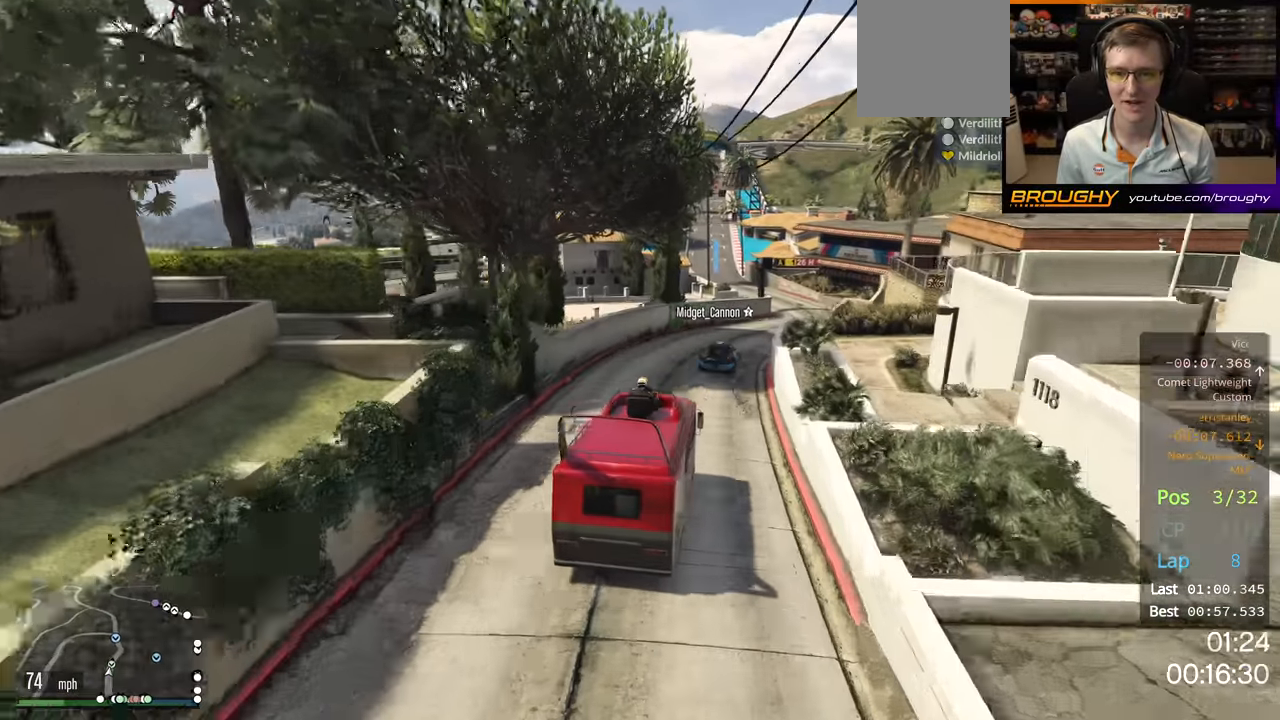
{"buttons": ["R2"], "left_stick": "center", "right_stick": "center", "events": [[166, "left_stick", "right"], [366, "left_stick", "center"]]}
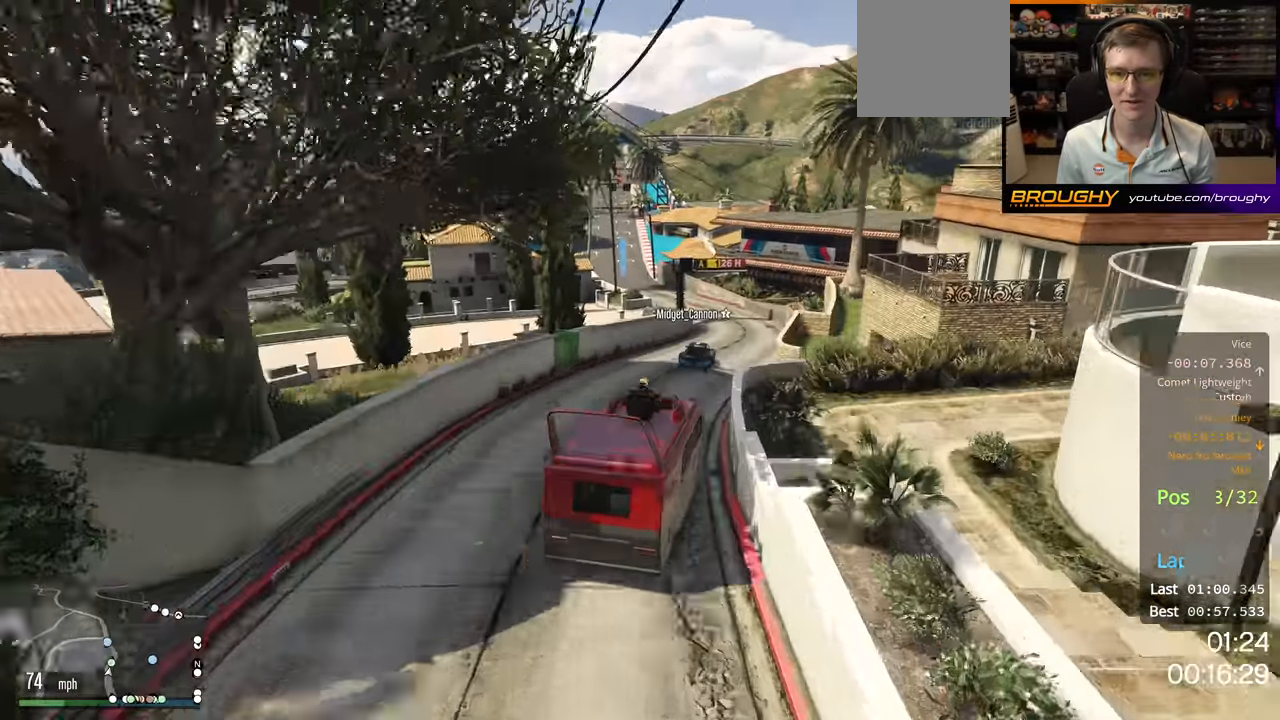
{"buttons": ["R2"], "left_stick": "left", "right_stick": "center", "events": [[100, "left_stick", "left"], [200, "left_stick", "center"], [400, "left_stick", "left"]]}
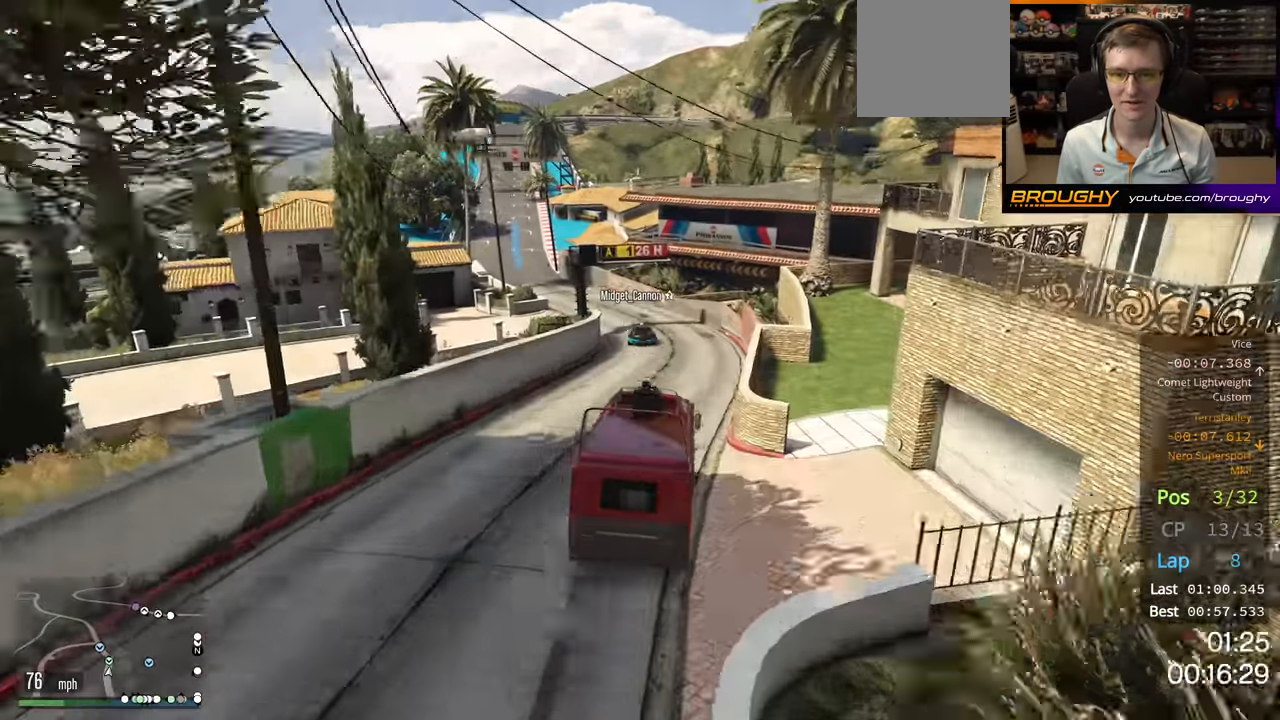
{"buttons": ["R2"], "left_stick": "up-left", "right_stick": "center", "events": [[100, "left_stick", "center"], [400, "left_stick", "up-left"]]}